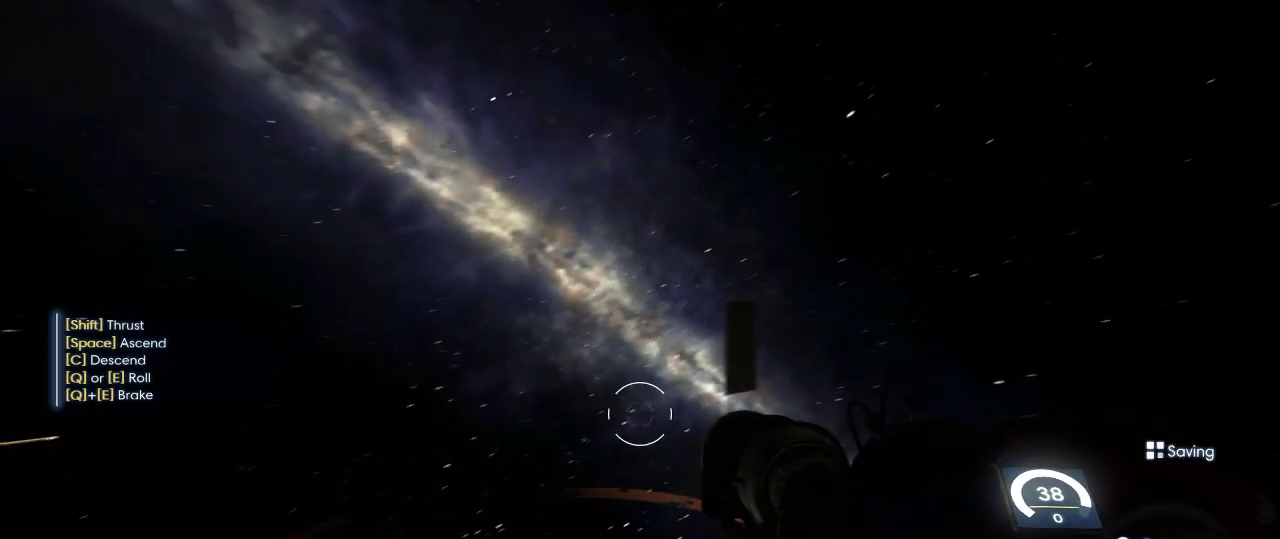
Gameplay with keyboard and mouse; each line is a JSON object with the keys and mouse buttons held at the frame after it. "events" lists presses ("down") and releases ("up") of "1", "2", "3", "4", "5", "a", "alt", "c", "ctrl", "d", "e", "f", "q", "r", "s", "shift", "space", "tab", "v", "w", "x", "z", "mouse_left", "mouse_middle", "mouse_right", "mouse_wheel_up" and "mouse_wheel_down" between this image and that frame as [ms after this image, input, new state], when the widget could be followed in between. "mouse_left", "mouse_middle", "mouse_right", "mouse_wheel_up", "mouse_wheel_down" = the "left", "middle", "right", "wheel_up", "wheel_down" buttons of the "mouse" list. No other keys are recorded. Not read: mouse_move.
{"keys": ["w"], "mouse": [], "events": [[367, "w", "down"]]}
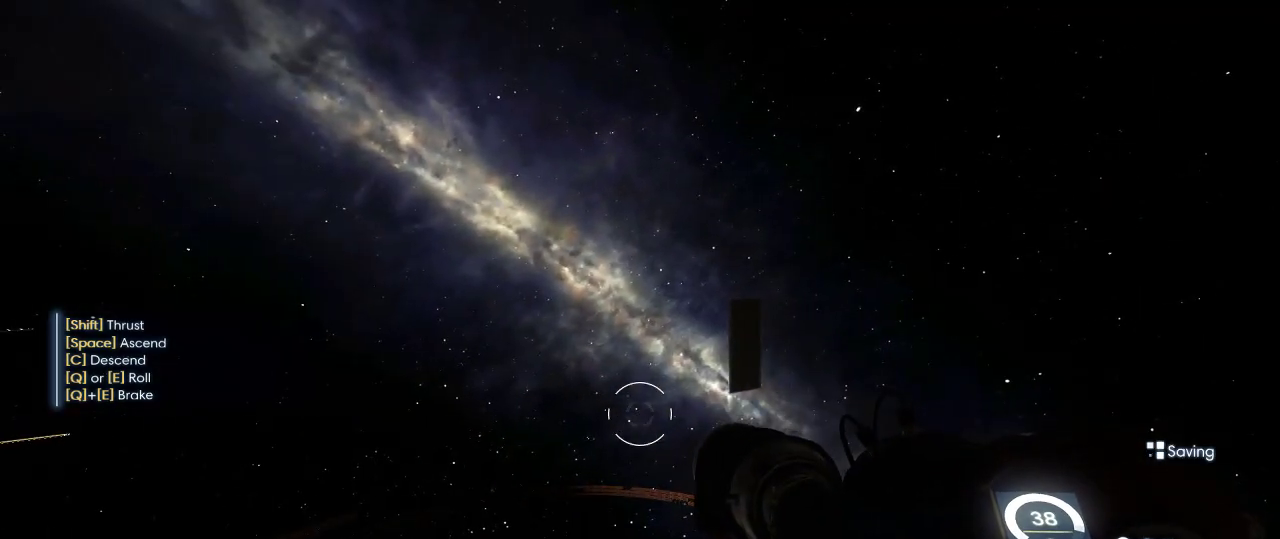
{"keys": [], "mouse": [], "events": [[17, "w", "up"], [233, "a", "down"], [333, "a", "up"]]}
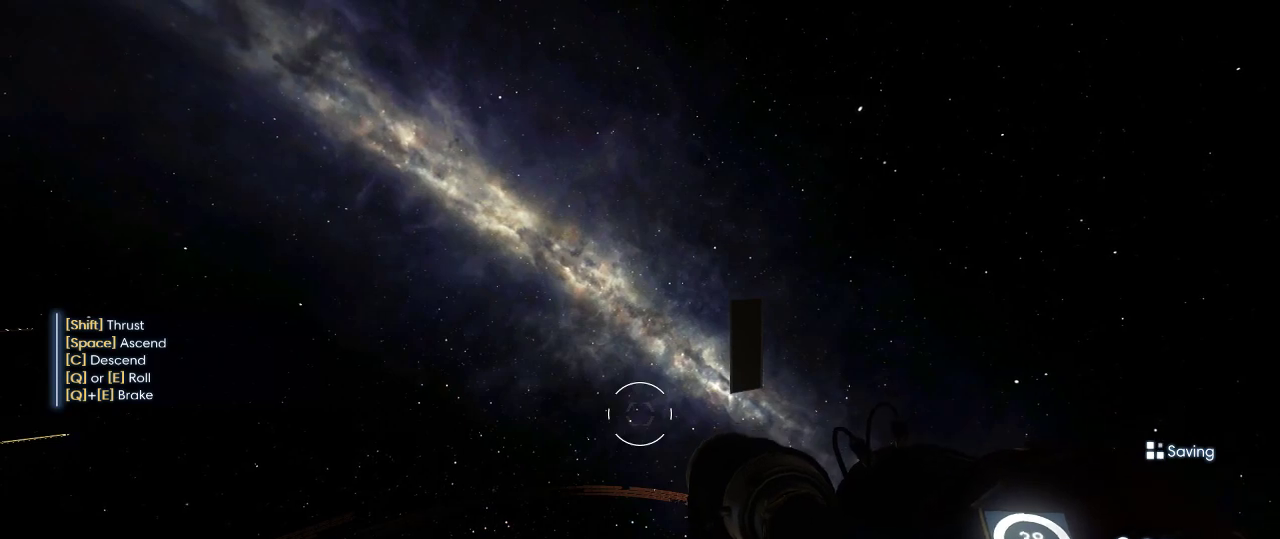
{"keys": ["s"], "mouse": [], "events": [[450, "s", "down"]]}
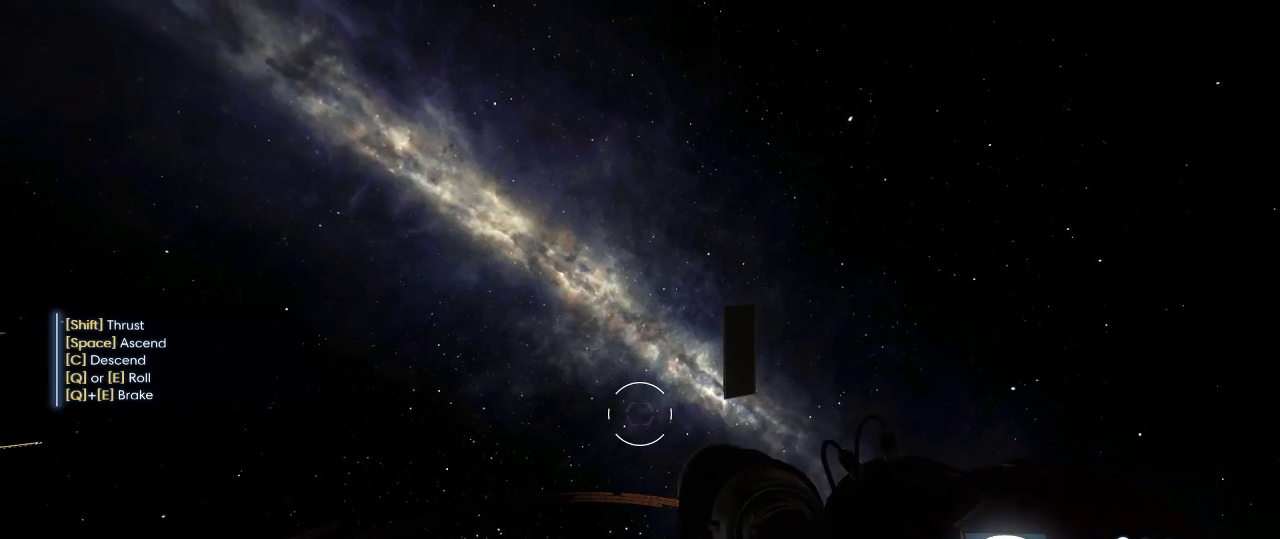
{"keys": [], "mouse": [], "events": [[17, "s", "up"]]}
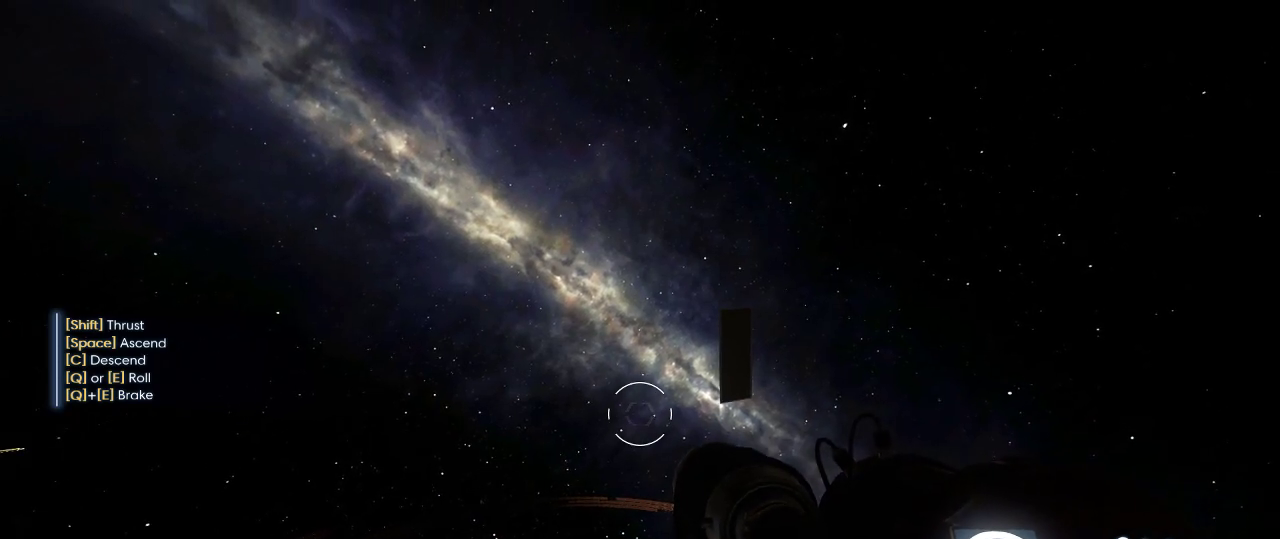
{"keys": ["e"], "mouse": [], "events": [[50, "e", "down"], [50, "q", "down"], [500, "q", "up"]]}
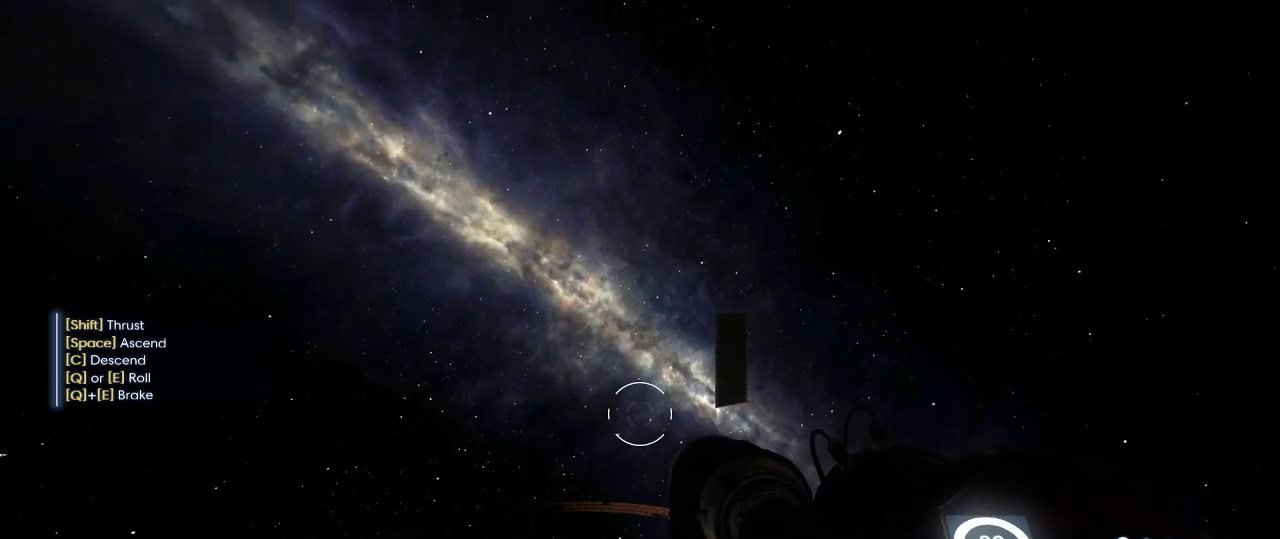
{"keys": [], "mouse": [], "events": [[33, "e", "up"]]}